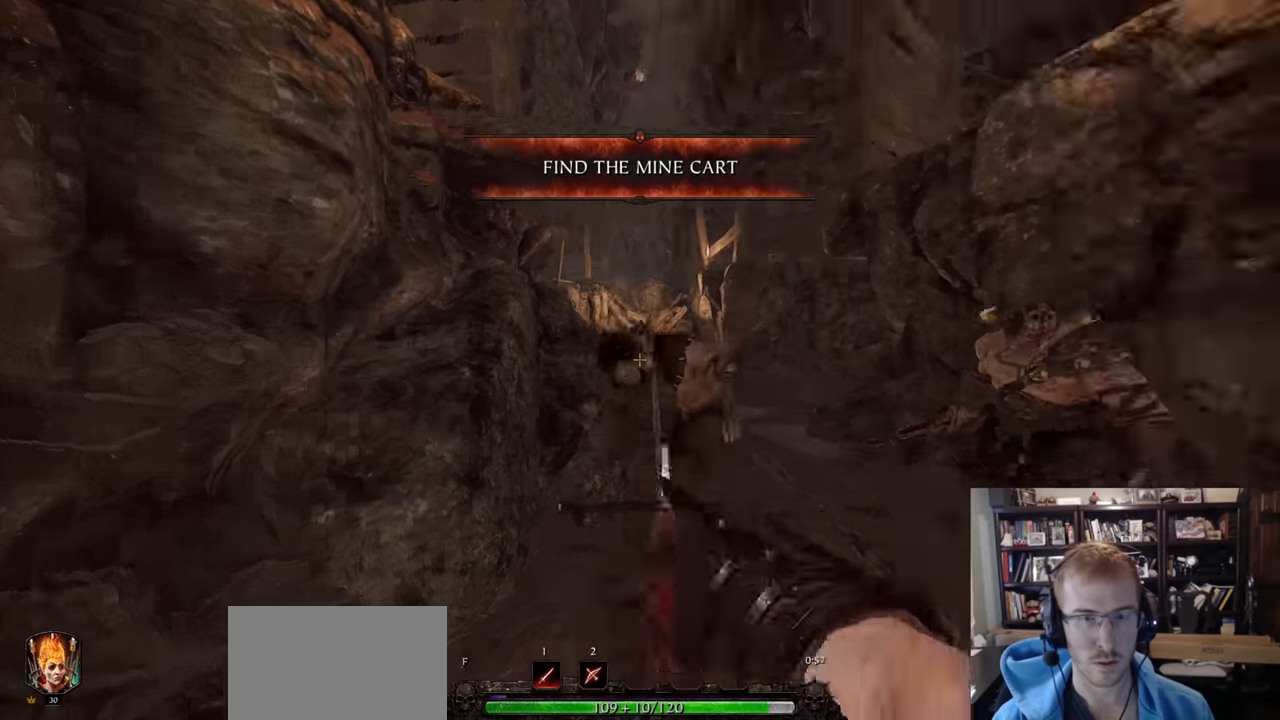
Gameplay with keyboard and mouse; each line is a JSON object with the keys and mouse buttons held at the frame after it. "events" lists presses ("down") and releases ("up") of "1", "2", "3", "4", "5", "a", "alt", "c", "caps_lock", "ctrl", "d", "e", "f", "g", "q", "r", "s", "shift", "space", "t", "tab", "v", "w", "x", "z", "mouse_left", "mouse_wheel" and "mouse_right" between this image and that frame as [ms after this image, input, new state], when the widget could be followed in between. "mouse_left", "mouse_wheel", "mouse_right" = the "left", "wheel", "right" buttons of the "mouse" list. No other keys are recorded. "wheel" means that the mouse wheel is clicked or scrolled. Not read: mouse_move.
{"keys": ["w"], "mouse": [], "events": [[83, "mouse_left", "down"], [133, "mouse_left", "up"], [183, "w", "down"], [267, "a", "up"]]}
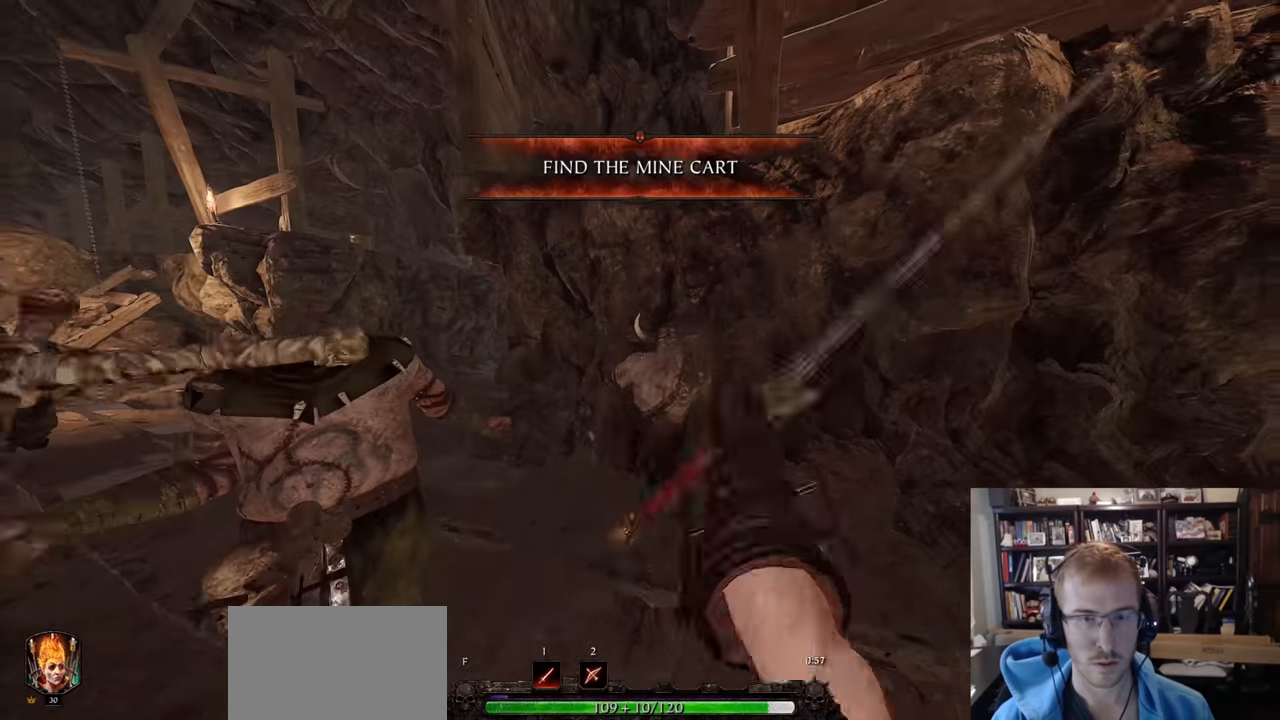
{"keys": ["d", "w"], "mouse": ["left"], "events": [[17, "mouse_left", "down"], [50, "d", "down"], [100, "mouse_left", "up"], [484, "mouse_left", "down"]]}
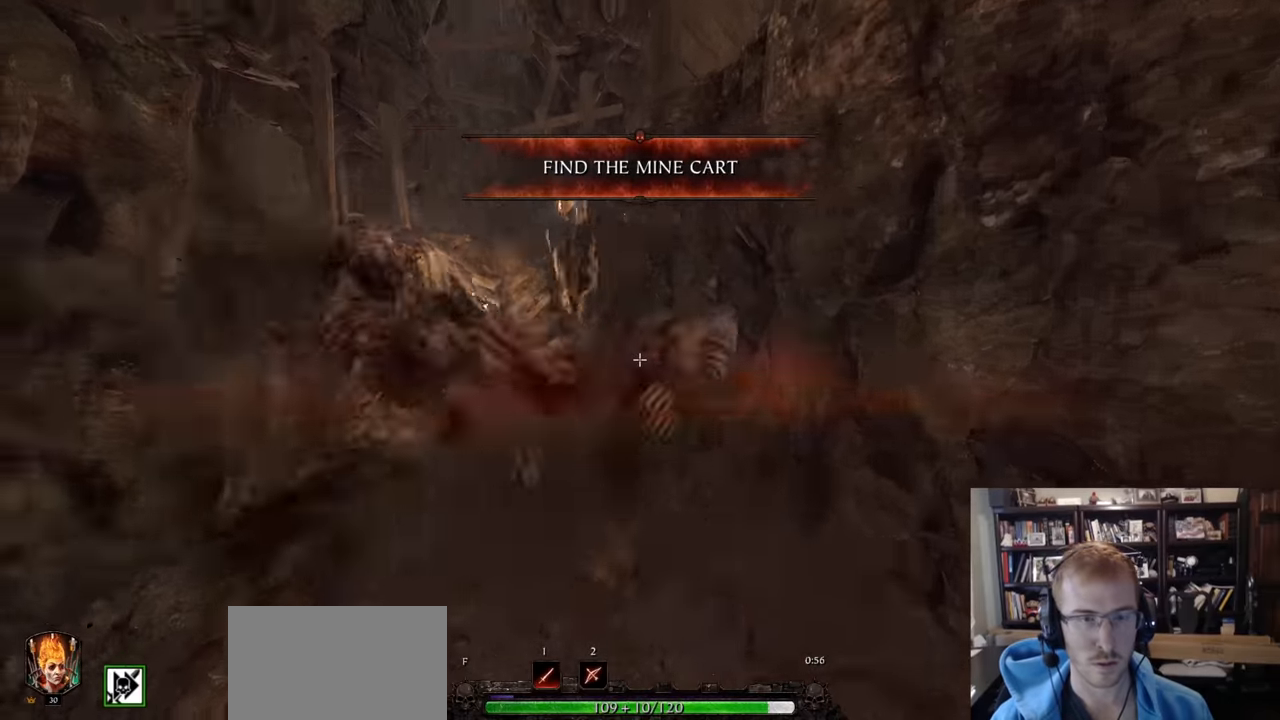
{"keys": ["a"], "mouse": [], "events": [[17, "d", "up"], [67, "mouse_left", "up"], [350, "w", "up"], [400, "a", "down"]]}
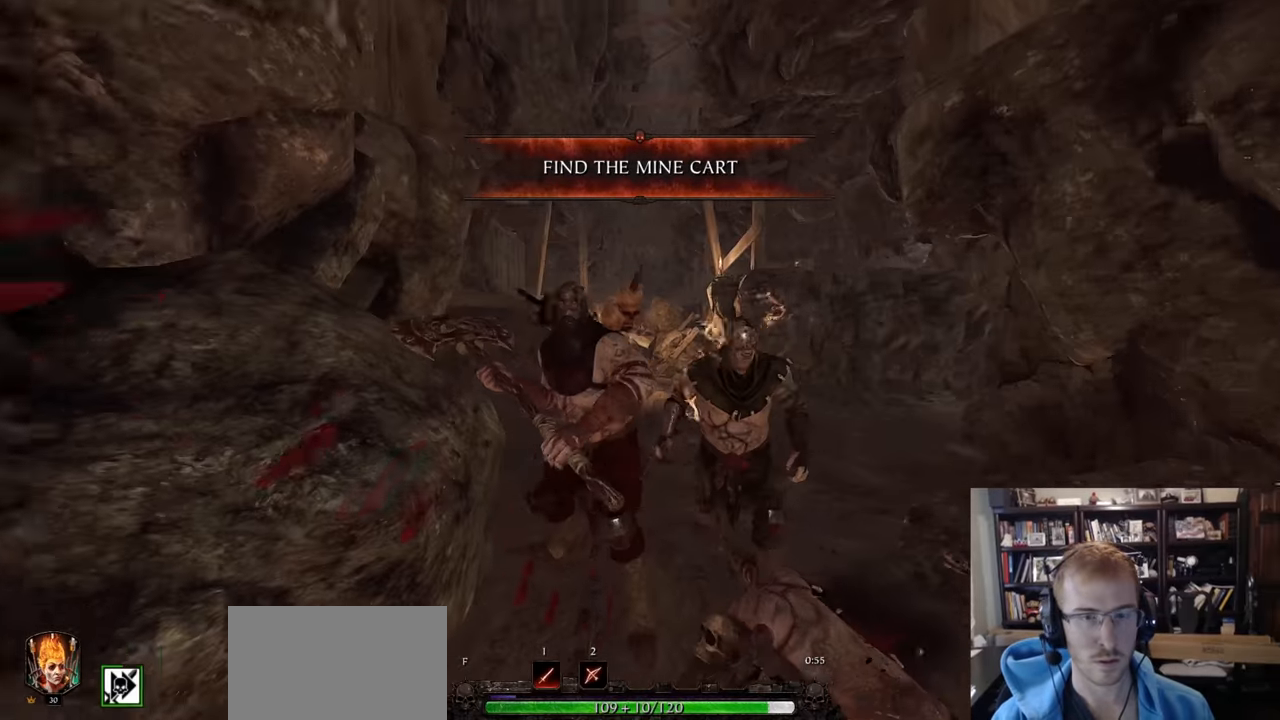
{"keys": ["s", "shift"], "mouse": ["right"], "events": [[50, "a", "up"], [50, "s", "down"], [134, "s", "up"], [267, "mouse_left", "down"], [367, "mouse_left", "up"], [417, "s", "down"], [417, "shift", "down"], [467, "mouse_right", "down"]]}
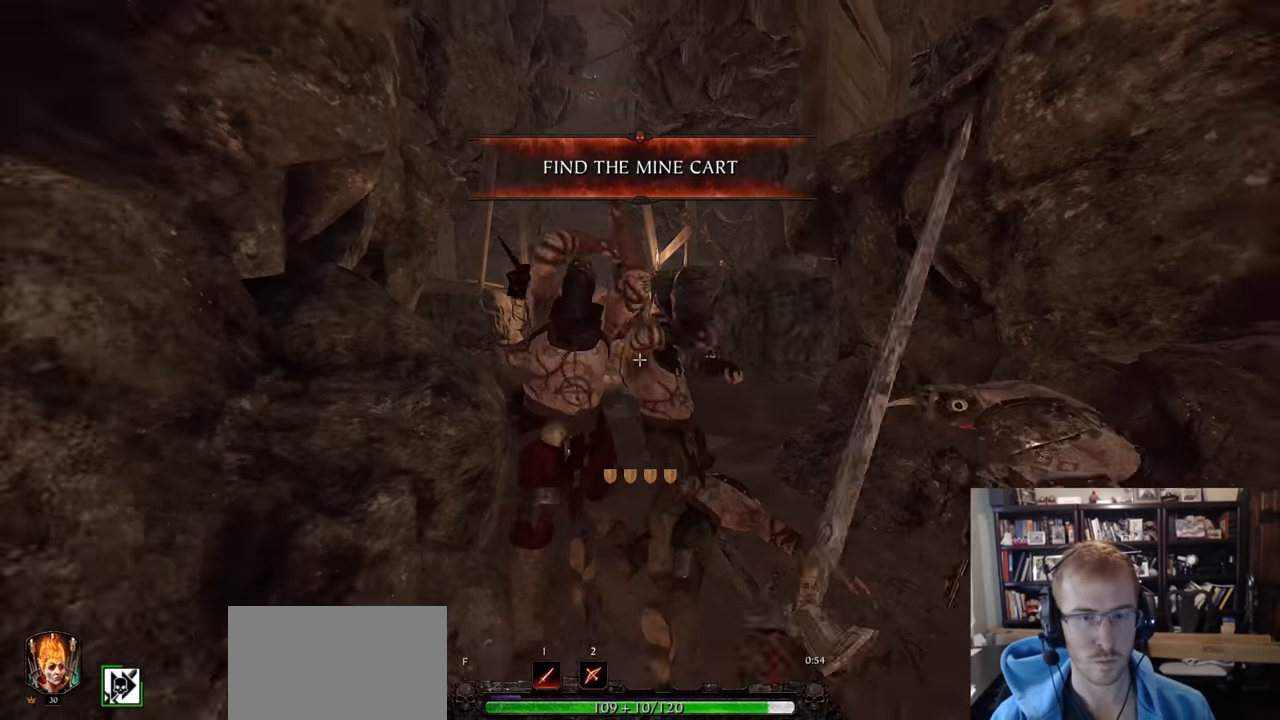
{"keys": ["d"], "mouse": ["left", "right"], "events": [[100, "shift", "up"], [283, "q", "down"], [333, "s", "up"], [384, "q", "up"], [434, "d", "down"], [484, "mouse_left", "down"]]}
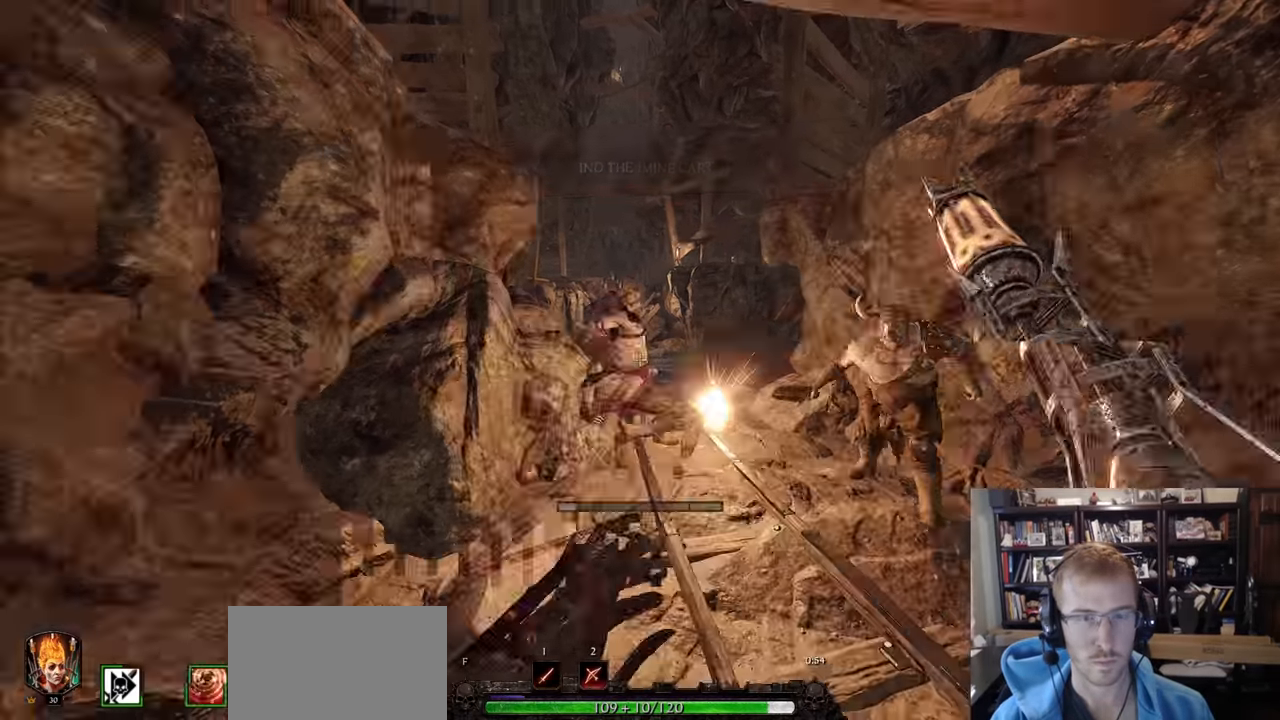
{"keys": [], "mouse": [], "events": [[17, "w", "down"], [67, "w", "up"], [117, "mouse_left", "up"], [167, "mouse_right", "up"], [167, "q", "down"], [267, "q", "up"], [301, "mouse_left", "down"], [351, "mouse_left", "up"], [501, "d", "up"]]}
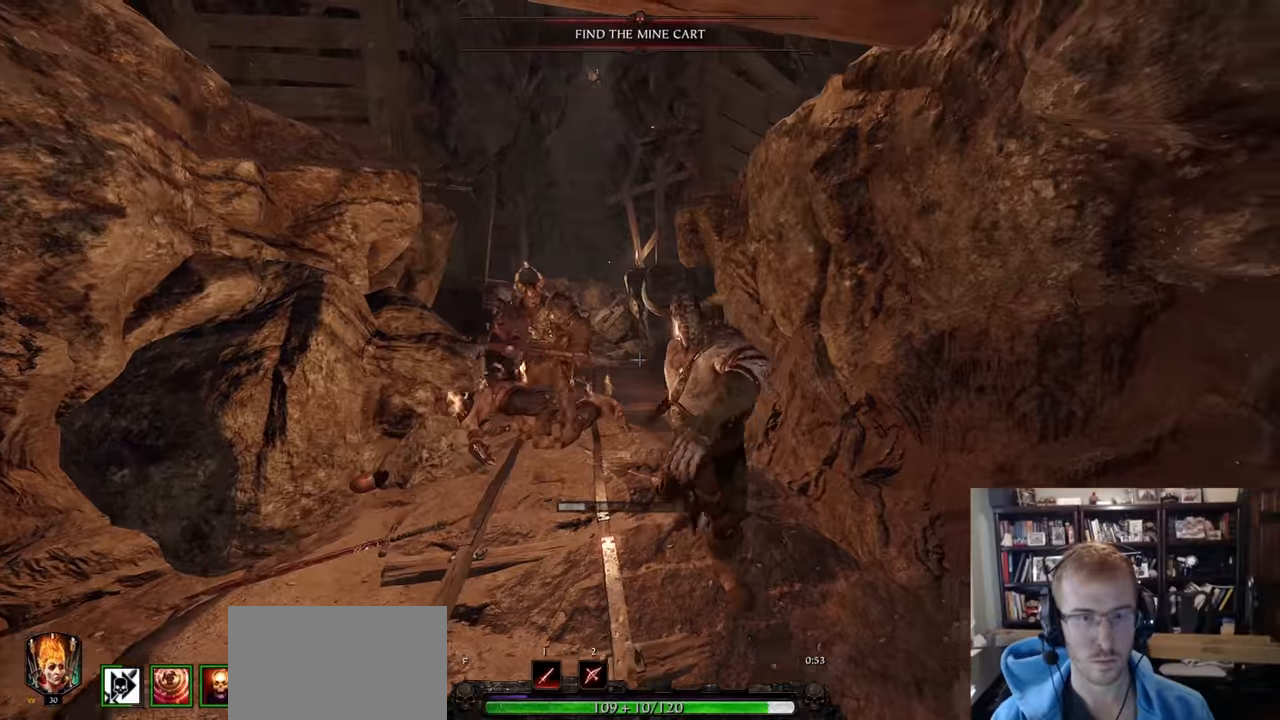
{"keys": ["d"], "mouse": ["left"], "events": [[83, "a", "down"], [83, "mouse_left", "down"], [133, "mouse_left", "up"], [183, "a", "up"], [317, "d", "down"], [317, "mouse_left", "down"]]}
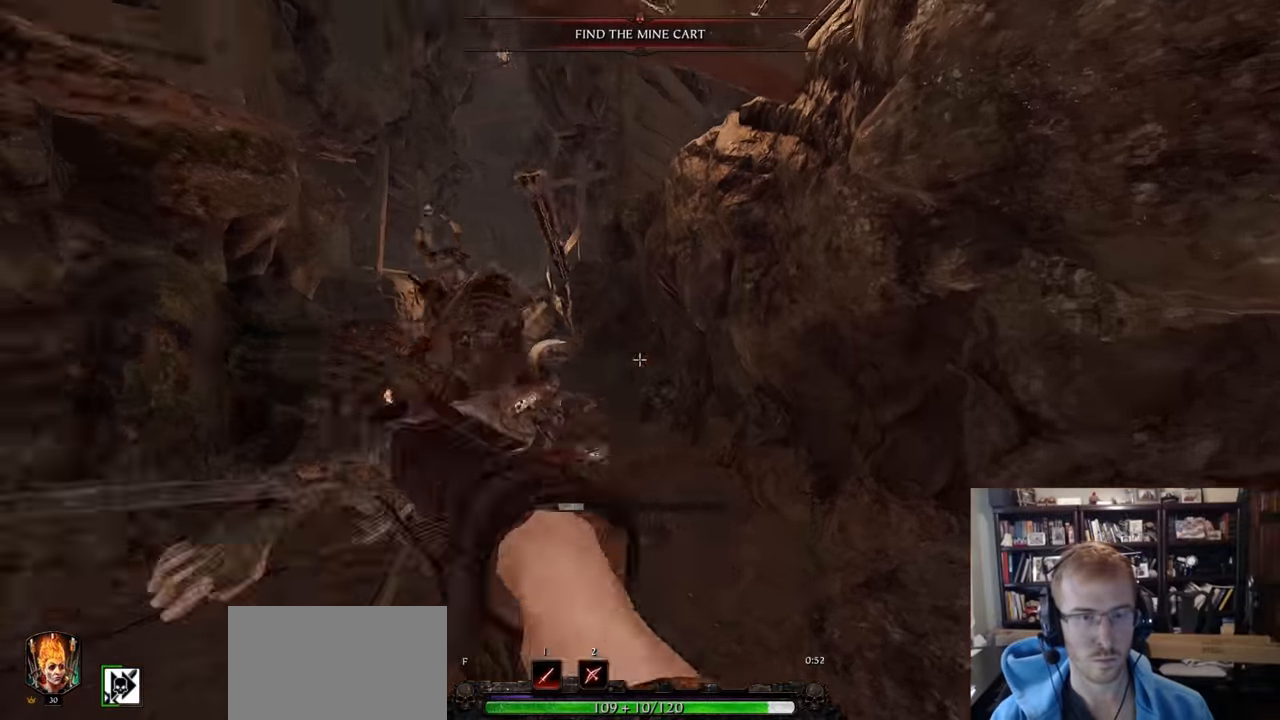
{"keys": [], "mouse": ["right"], "events": [[50, "d", "up"], [384, "mouse_left", "up"], [434, "mouse_right", "down"]]}
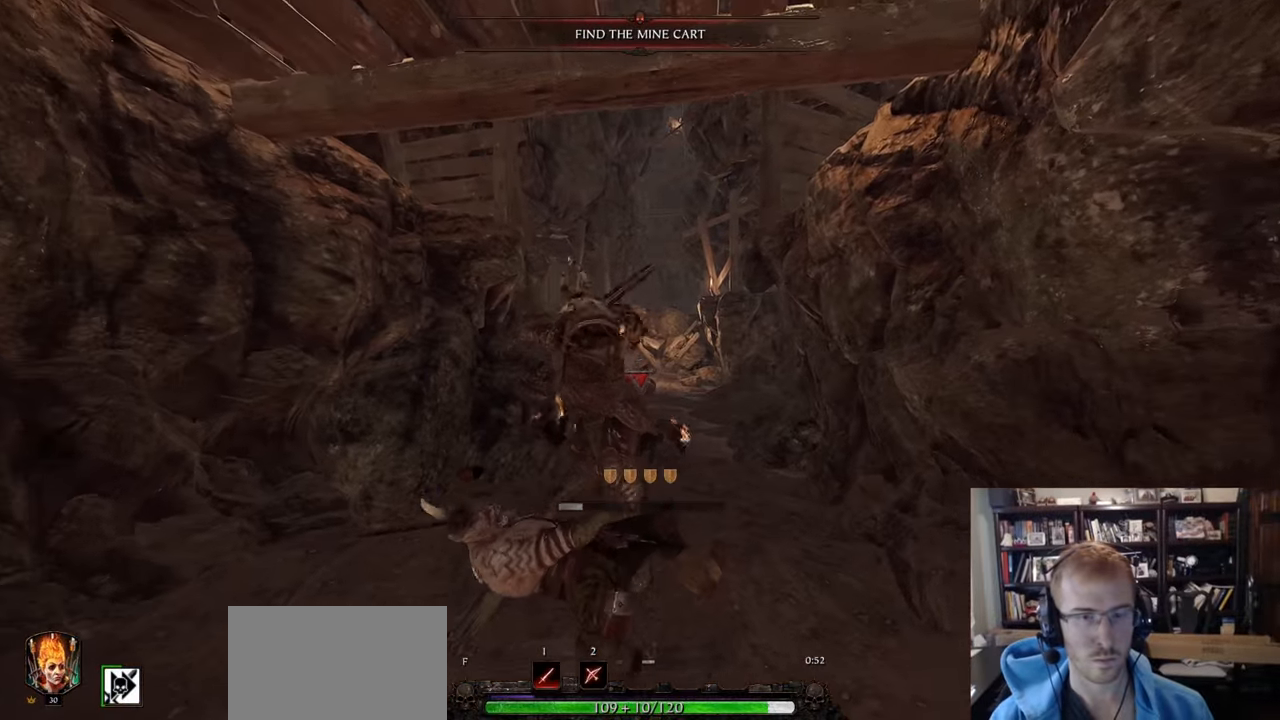
{"keys": ["a"], "mouse": ["left"], "events": [[117, "a", "down"], [117, "shift", "down"], [300, "shift", "up"], [350, "mouse_right", "up"], [400, "mouse_left", "down"]]}
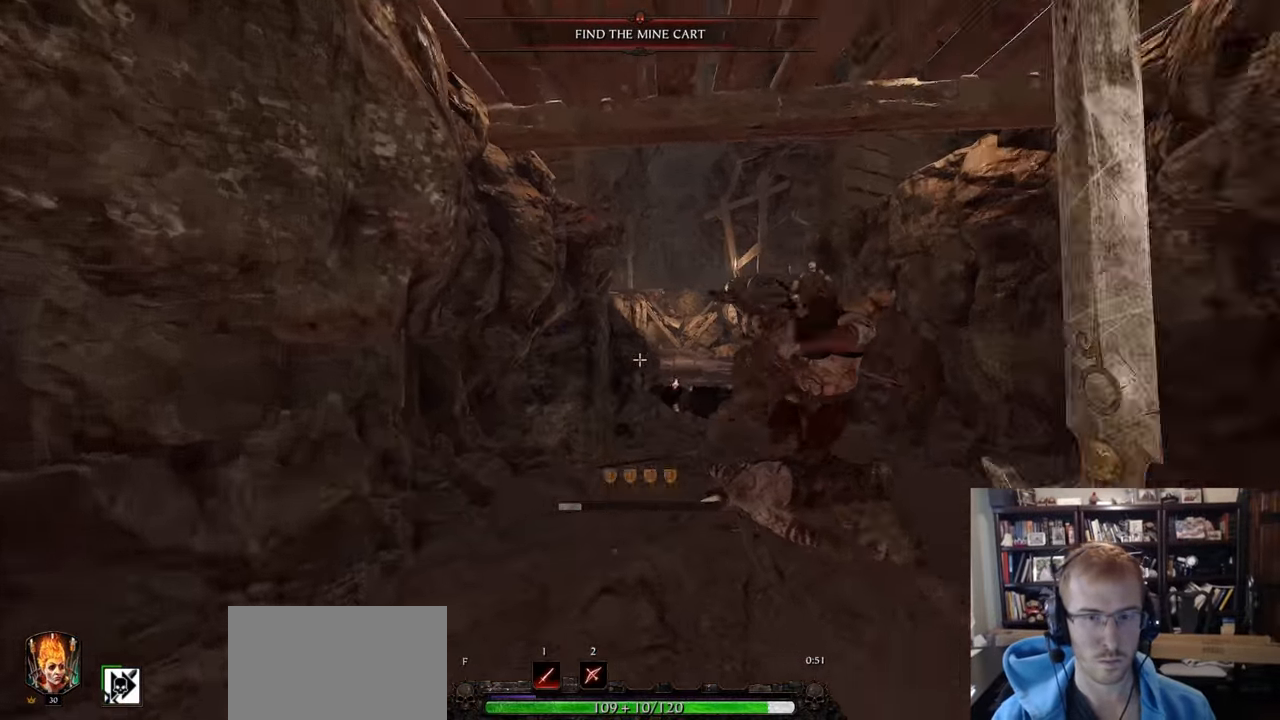
{"keys": ["d", "shift"], "mouse": [], "events": [[184, "a", "up"], [234, "mouse_left", "up"], [418, "d", "down"], [418, "shift", "down"]]}
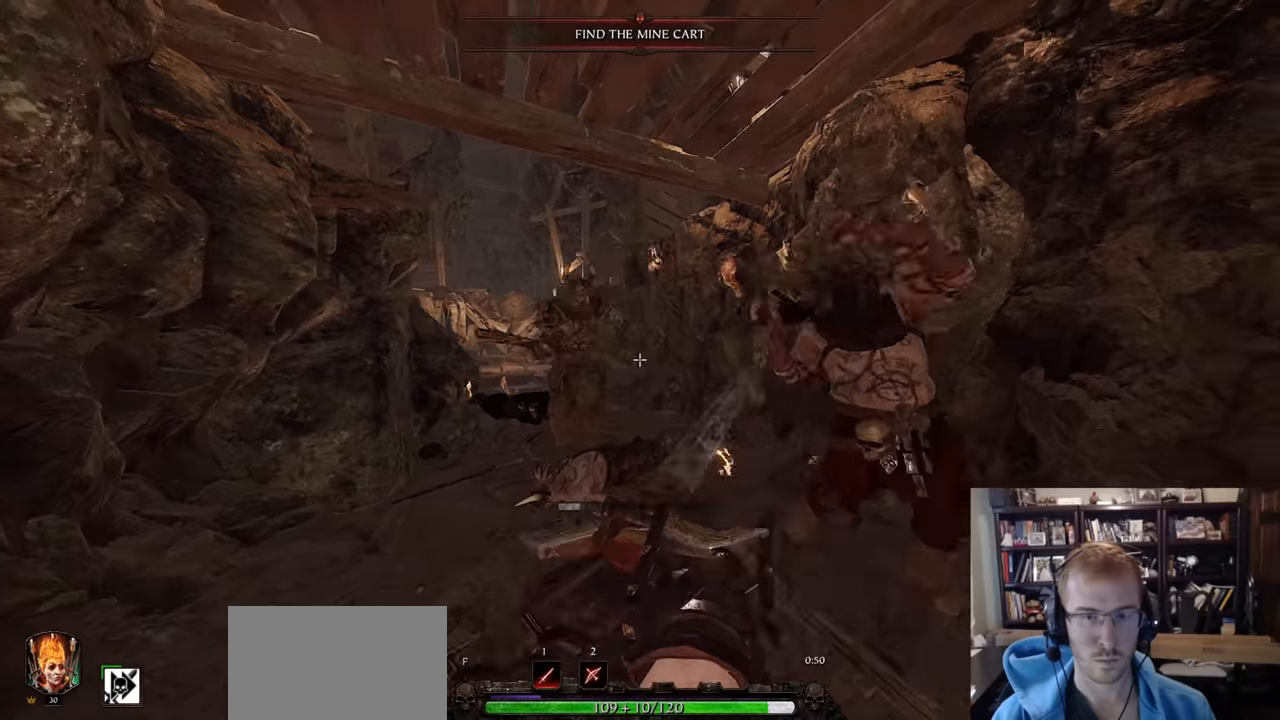
{"keys": ["a", "w"], "mouse": ["left"], "events": [[100, "shift", "up"], [150, "mouse_left", "down"], [434, "d", "up"], [484, "a", "down"], [484, "w", "down"]]}
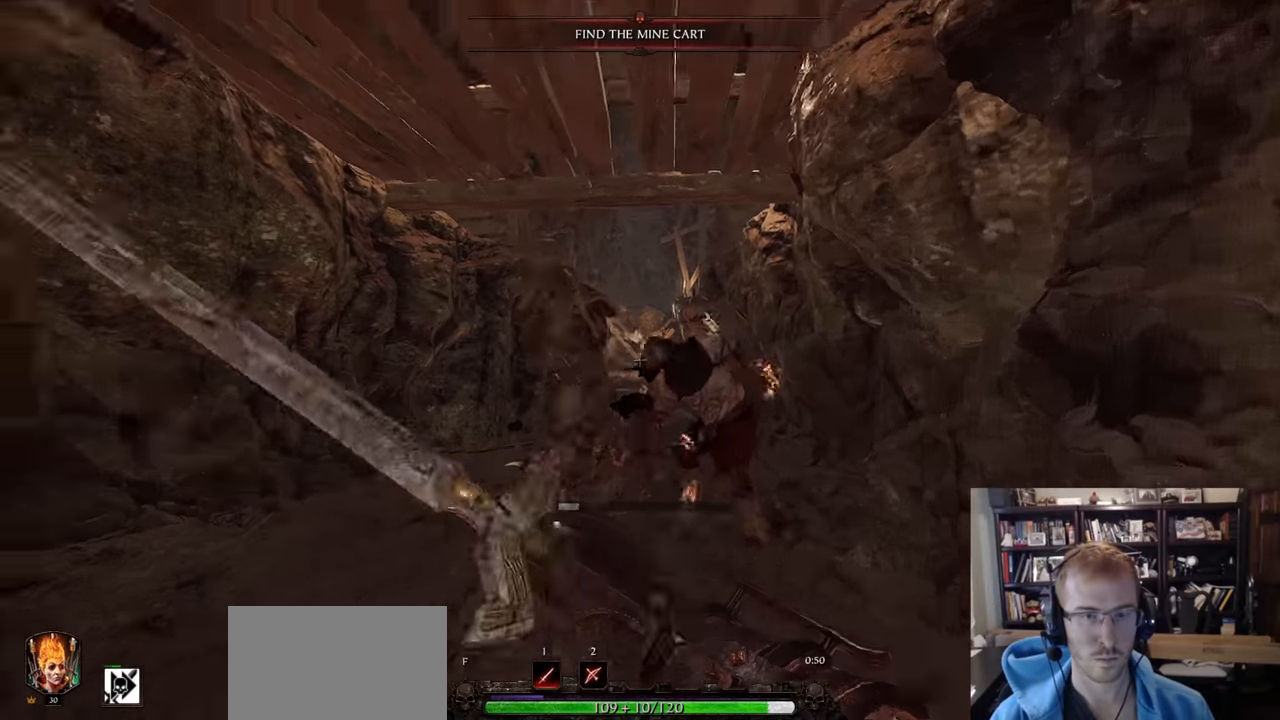
{"keys": [], "mouse": [], "events": [[166, "mouse_left", "up"], [166, "w", "up"], [350, "a", "up"]]}
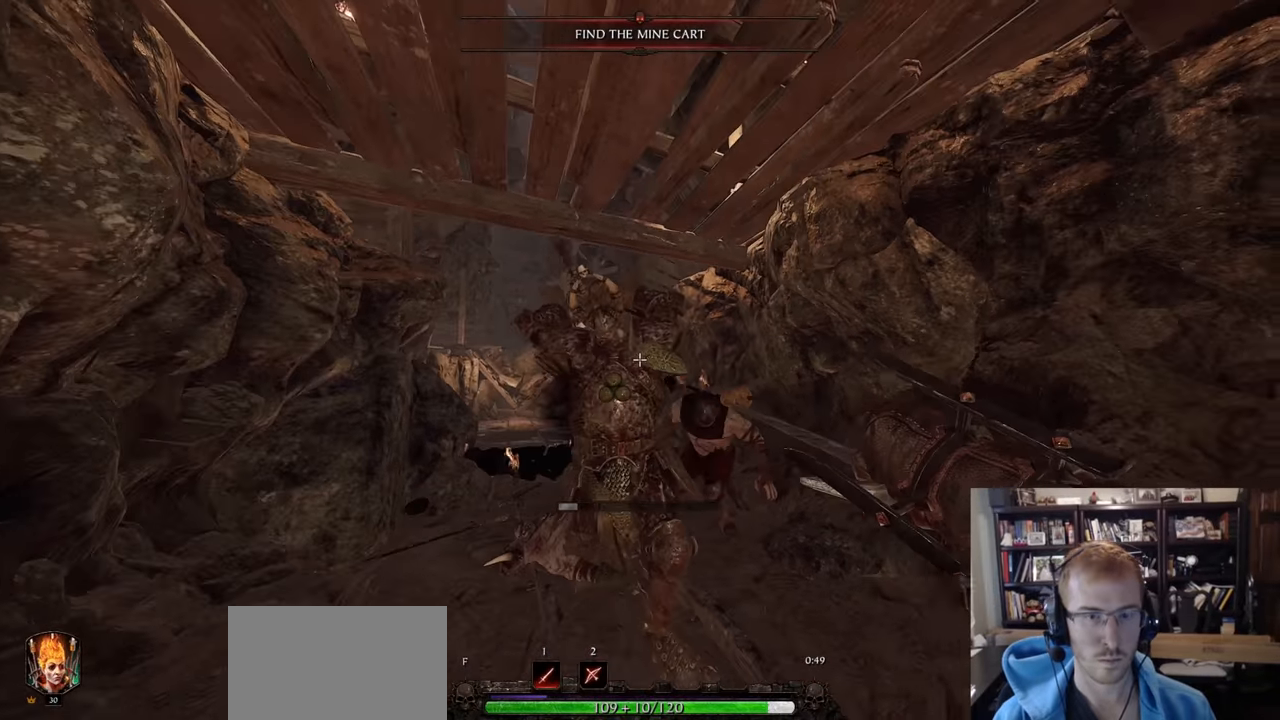
{"keys": ["a"], "mouse": [], "events": [[134, "a", "down"], [184, "shift", "down"], [367, "shift", "up"]]}
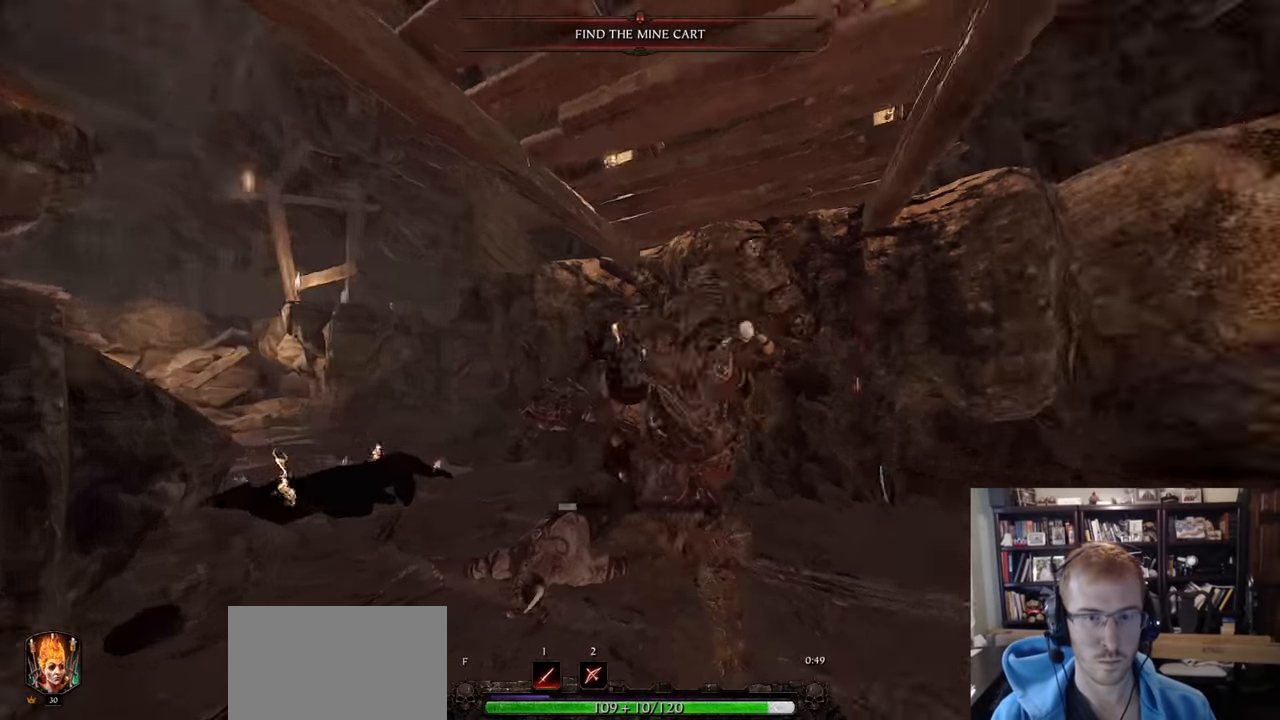
{"keys": ["d"], "mouse": ["right"], "events": [[300, "a", "up"], [300, "d", "down"], [333, "mouse_right", "down"]]}
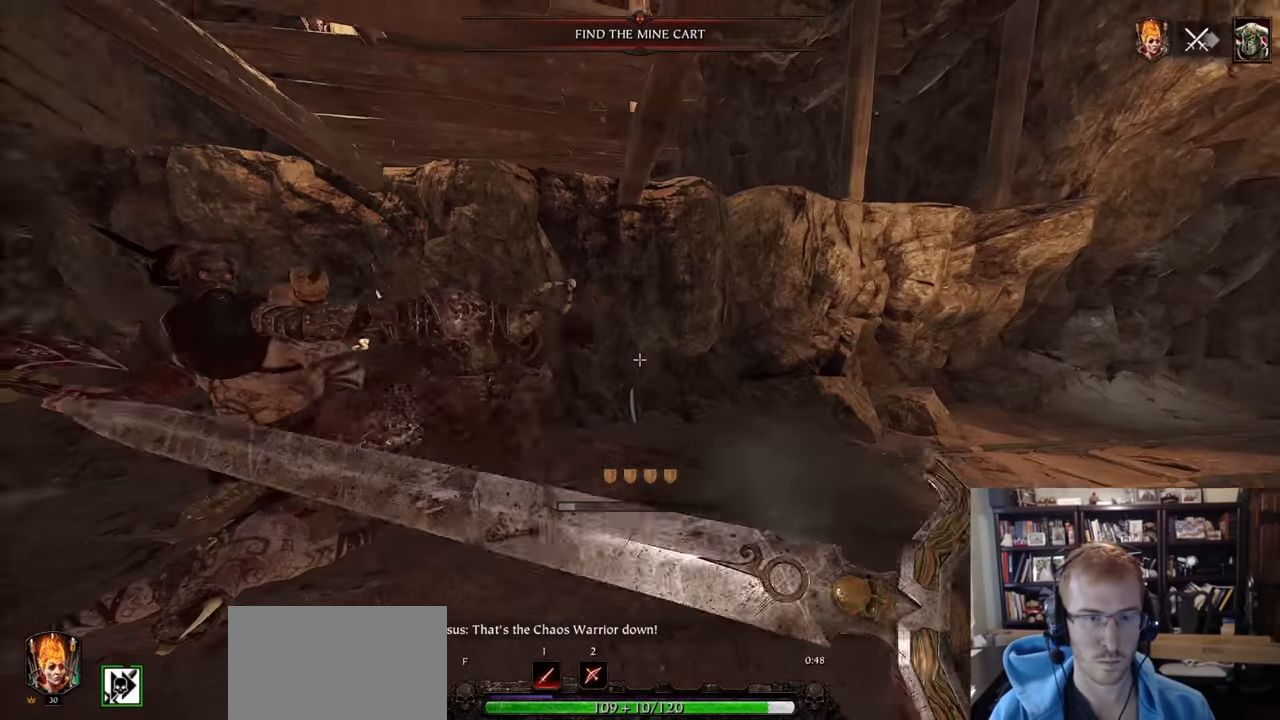
{"keys": ["a"], "mouse": [], "events": [[17, "mouse_right", "up"], [67, "mouse_left", "down"], [267, "z", "down"], [300, "z", "up"], [400, "d", "up"], [451, "a", "down"], [451, "mouse_left", "up"]]}
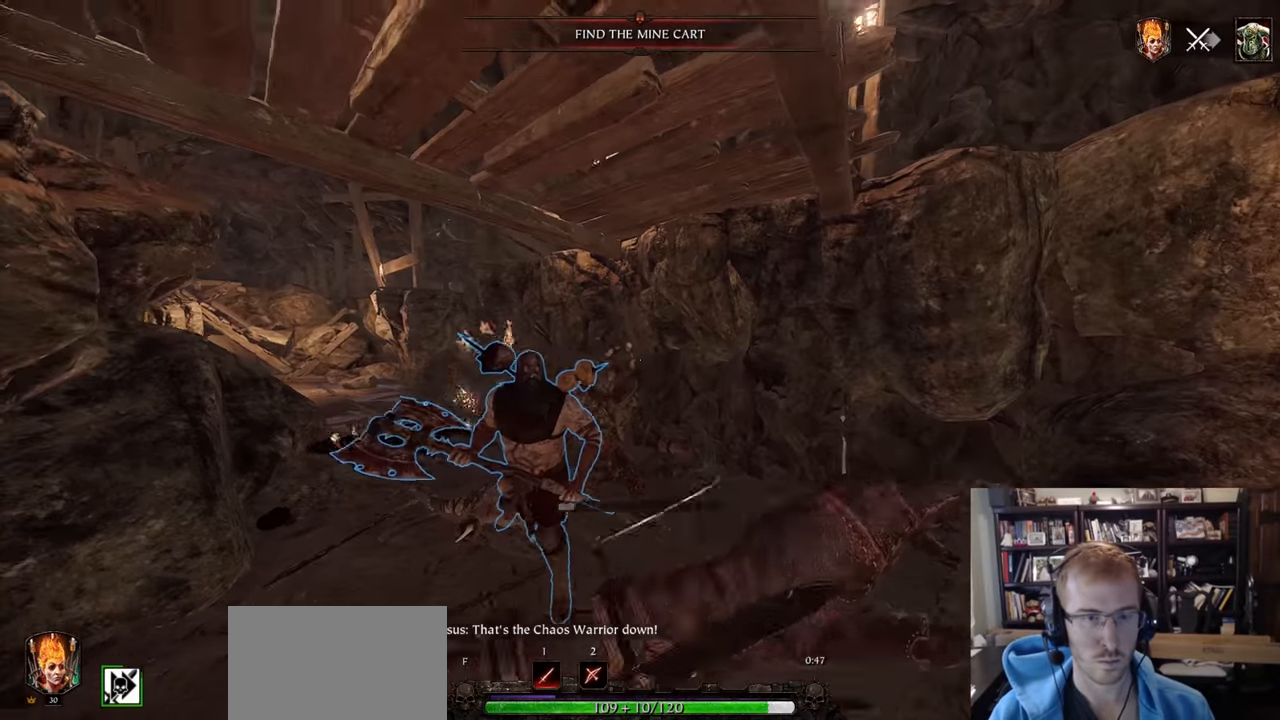
{"keys": ["d"], "mouse": [], "events": [[317, "a", "up"], [317, "d", "down"], [417, "mouse_left", "down"], [467, "mouse_left", "up"]]}
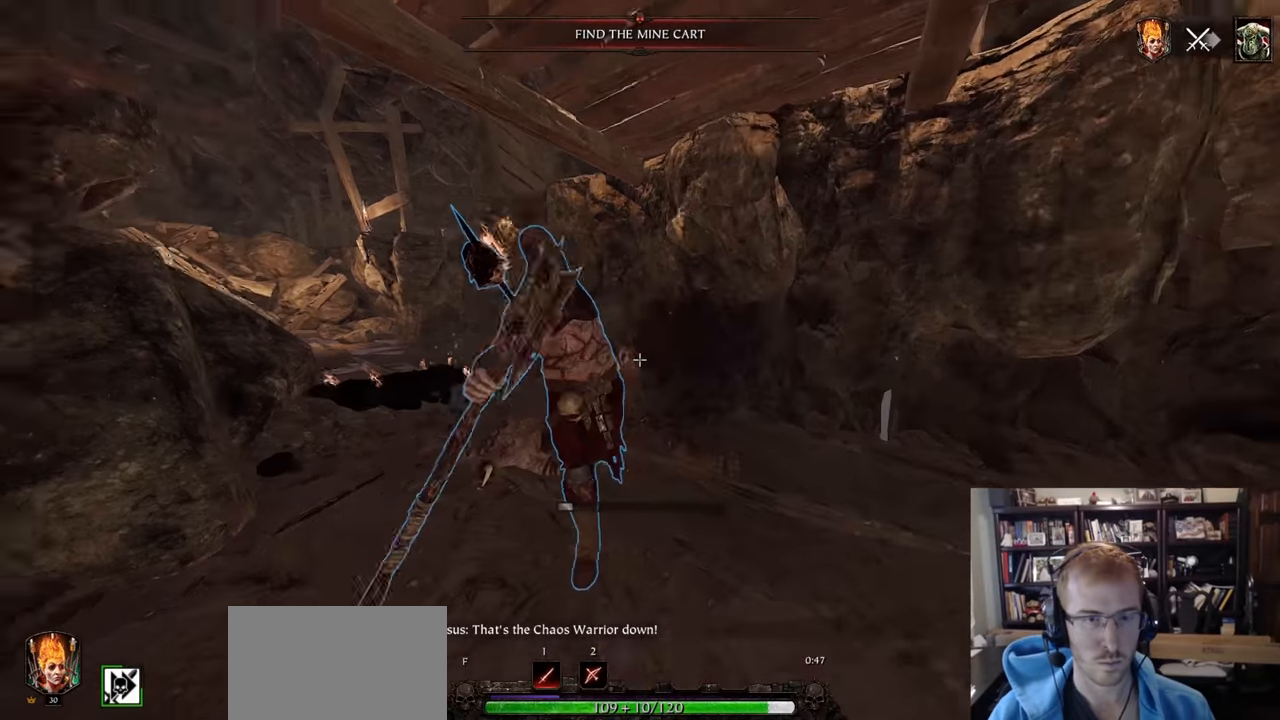
{"keys": ["a"], "mouse": [], "events": [[200, "a", "down"], [200, "mouse_left", "down"], [200, "w", "down"], [250, "d", "up"], [250, "w", "up"], [334, "mouse_left", "up"]]}
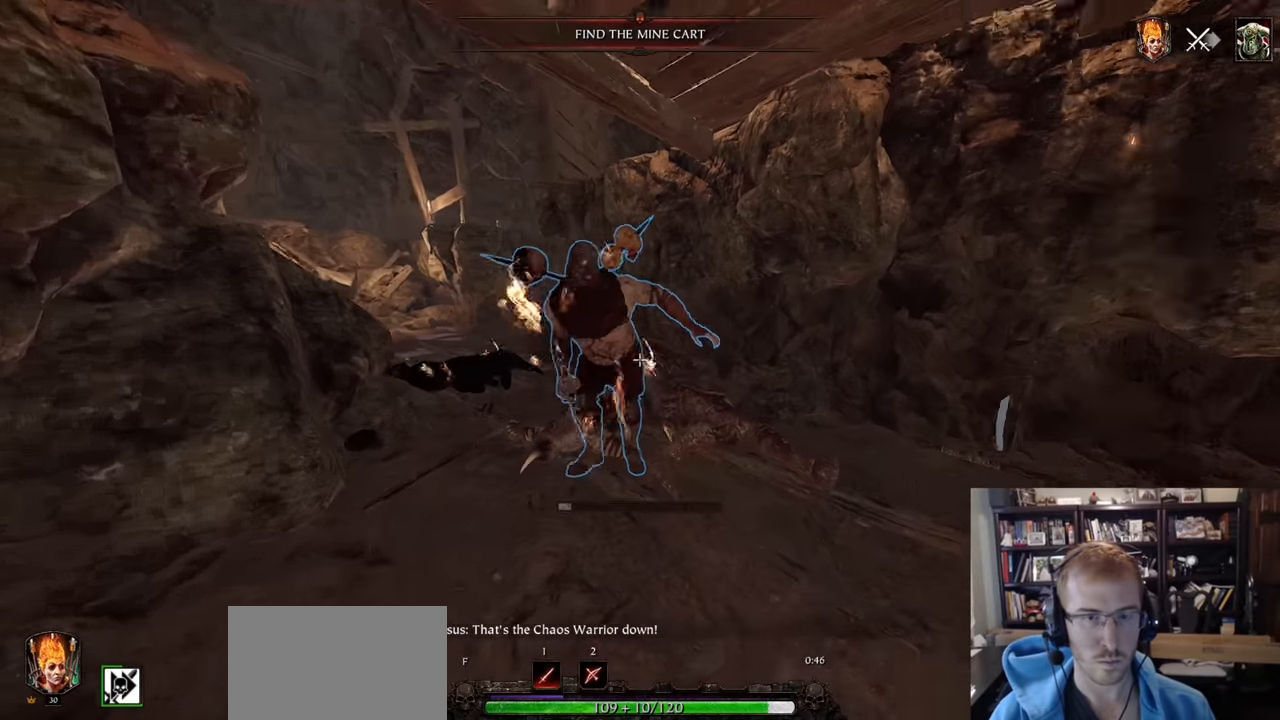
{"keys": ["a"], "mouse": [], "events": [[116, "w", "down"], [500, "w", "up"]]}
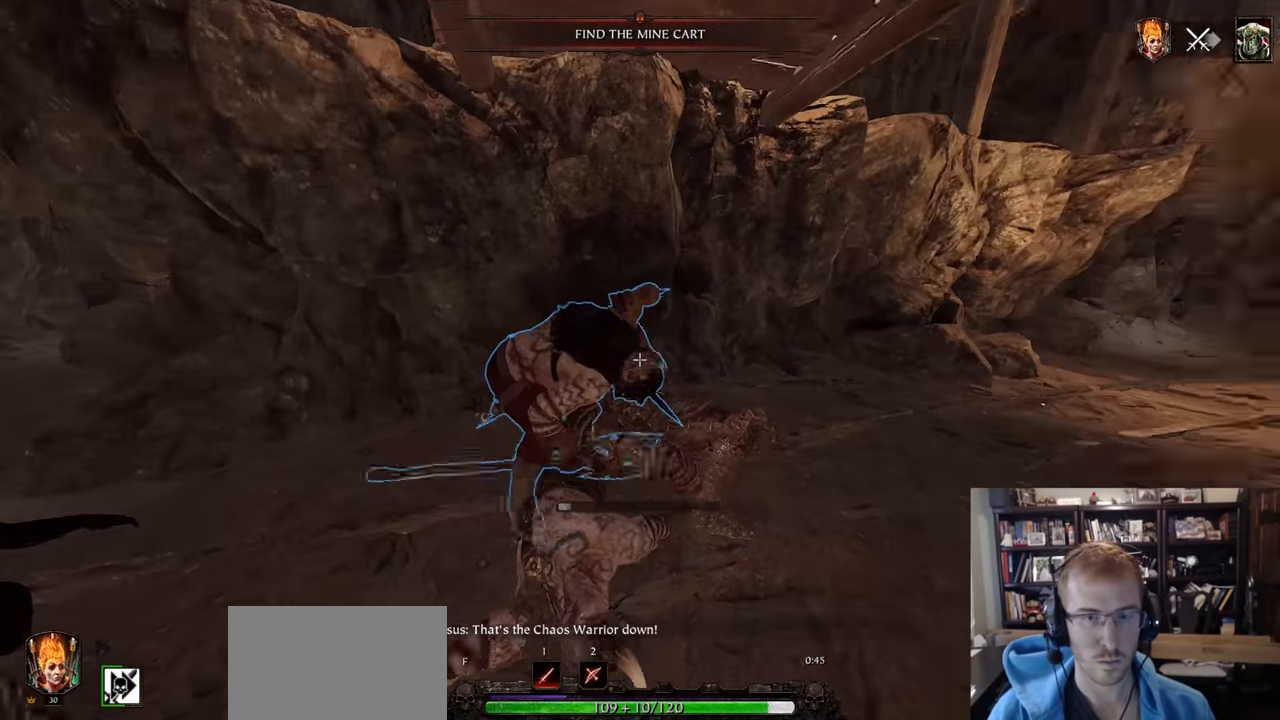
{"keys": ["d"], "mouse": [], "events": [[184, "mouse_left", "down"], [234, "mouse_left", "up"], [367, "a", "up"], [417, "d", "down"]]}
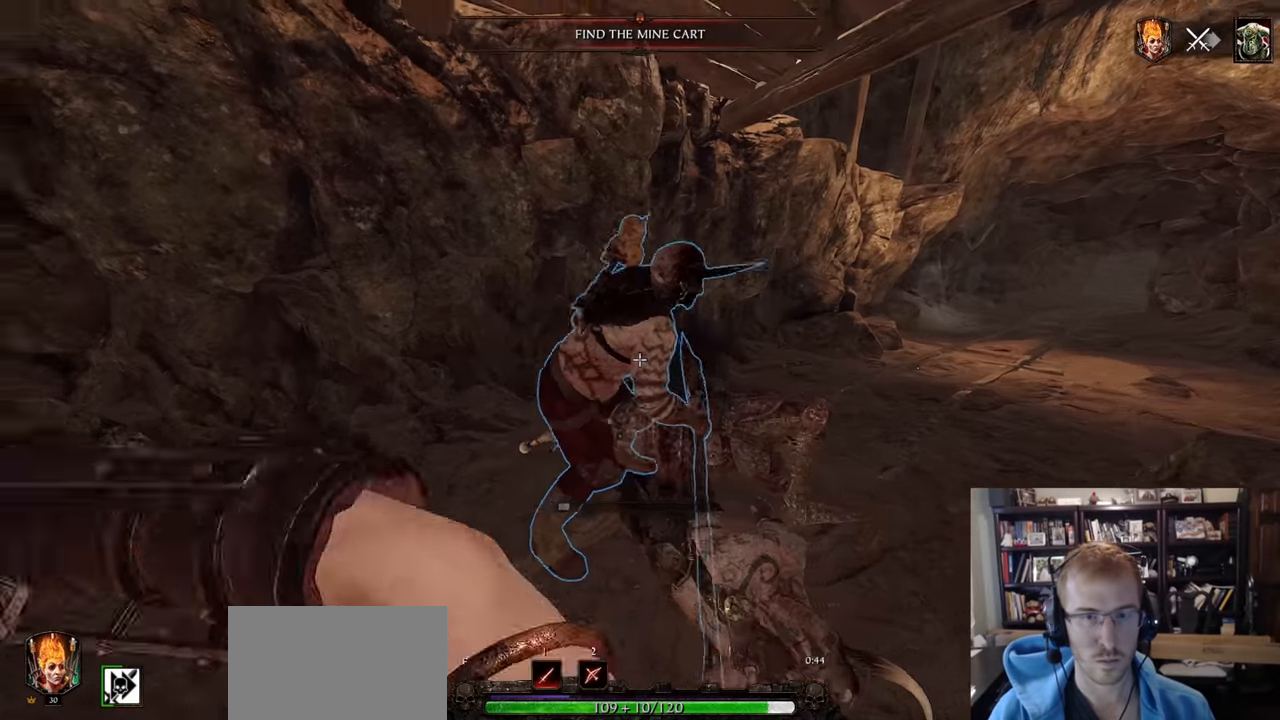
{"keys": ["a"], "mouse": [], "events": [[100, "d", "up"], [150, "a", "down"], [333, "a", "up"], [433, "a", "down"]]}
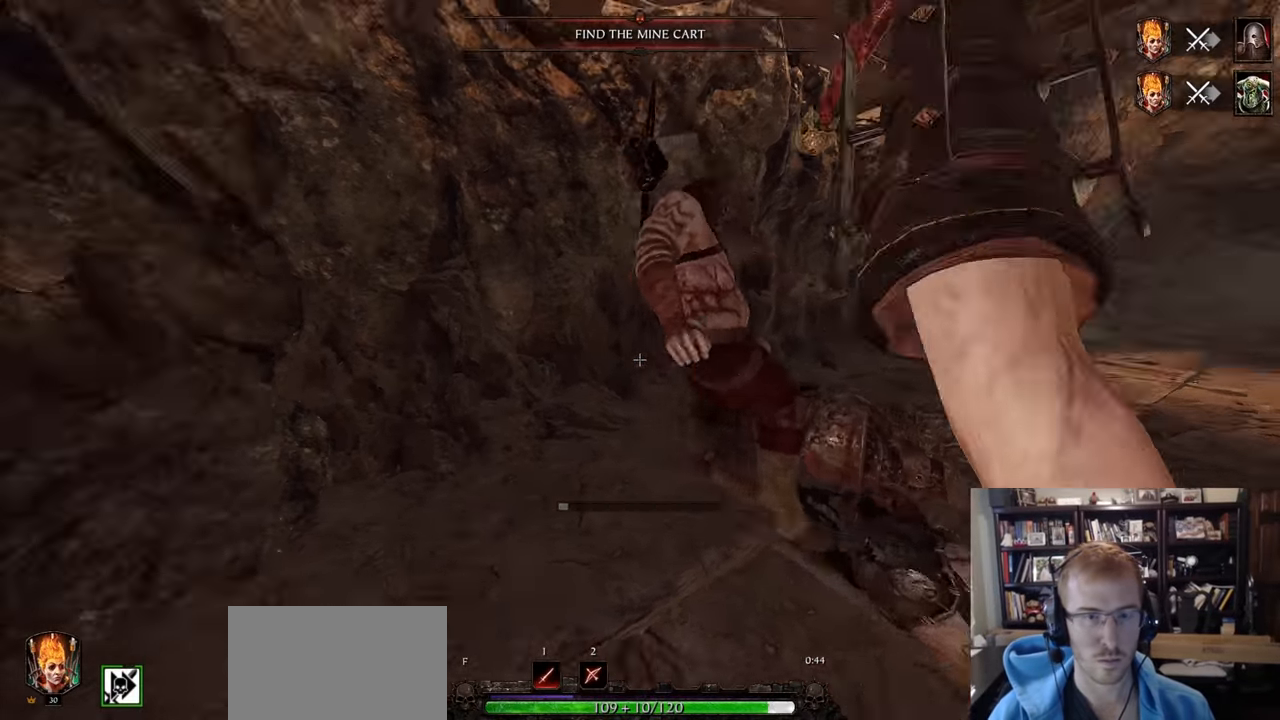
{"keys": ["w"], "mouse": [], "events": [[33, "mouse_right", "down"], [67, "w", "down"], [117, "a", "up"], [117, "mouse_right", "up"], [117, "space", "down"], [217, "q", "down"], [217, "space", "up"], [267, "q", "up"], [267, "w", "up"], [300, "w", "down"], [350, "q", "down"], [400, "q", "up"]]}
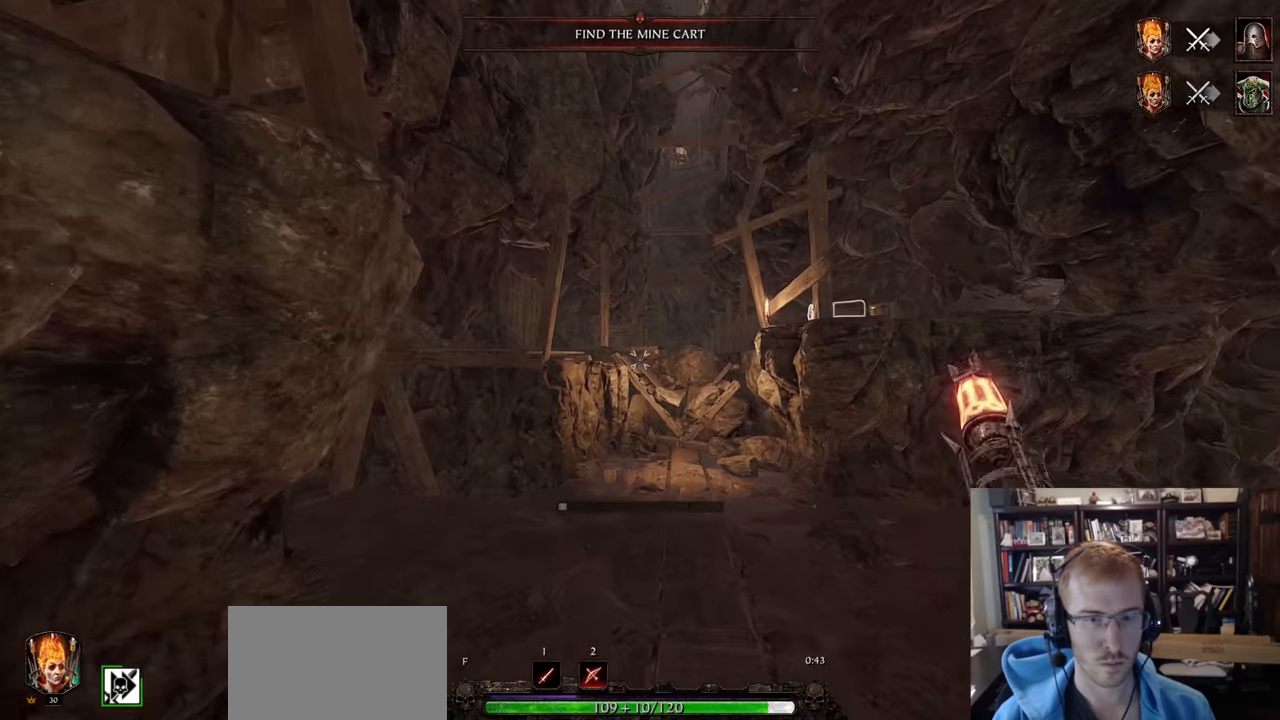
{"keys": ["a"], "mouse": ["wheel"], "events": [[184, "a", "down"], [284, "w", "up"], [418, "mouse_wheel", "down"]]}
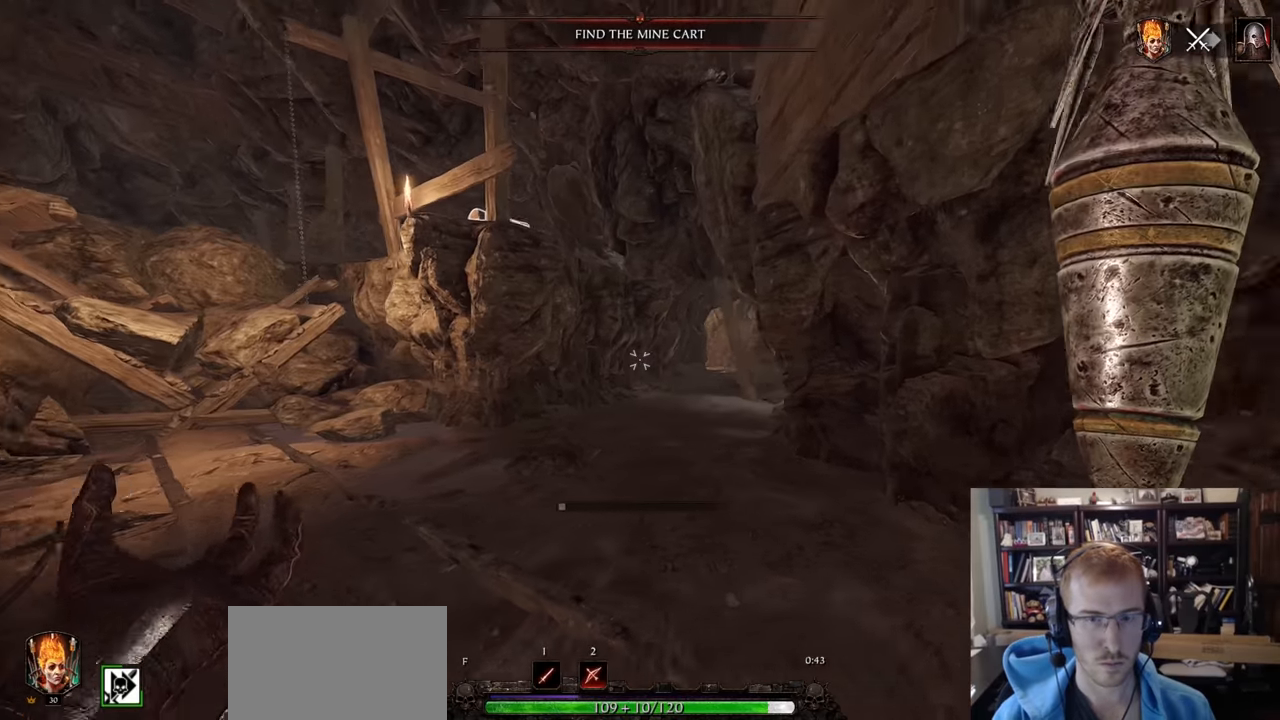
{"keys": ["w"], "mouse": [], "events": [[67, "mouse_wheel", "up"], [150, "w", "down"], [200, "space", "down"], [250, "a", "up"], [300, "space", "up"]]}
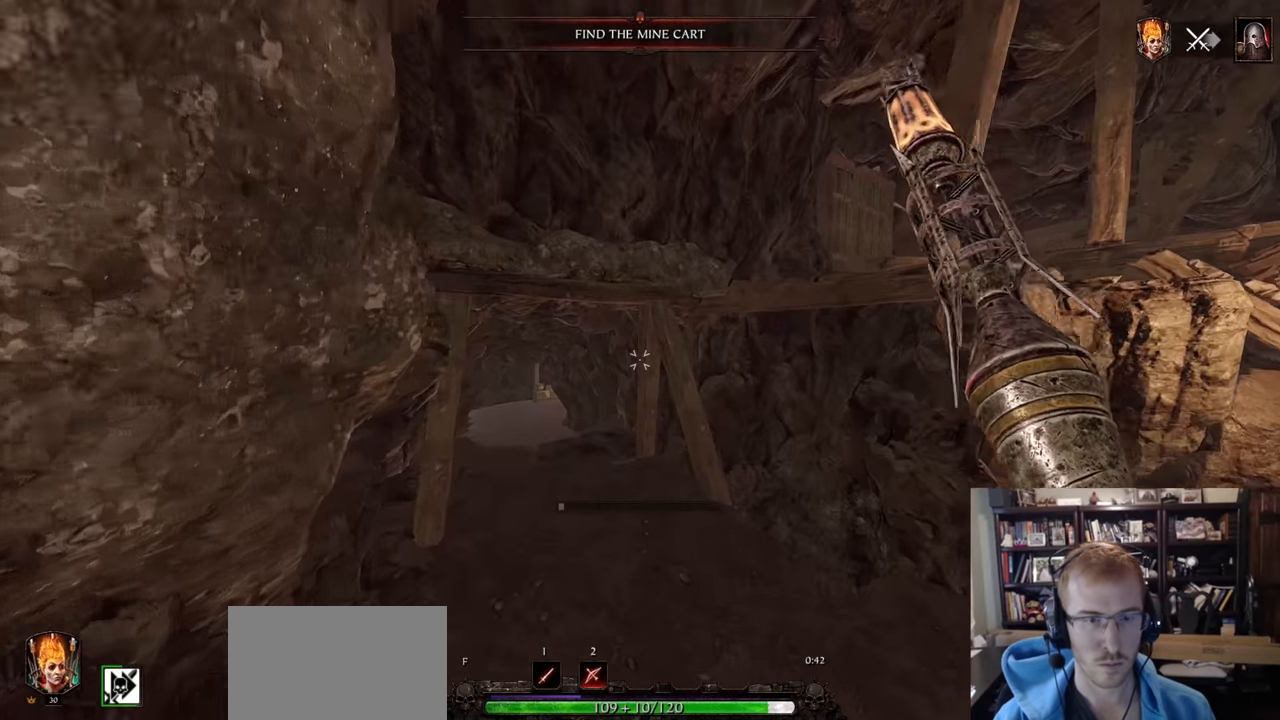
{"keys": ["w"], "mouse": [], "events": []}
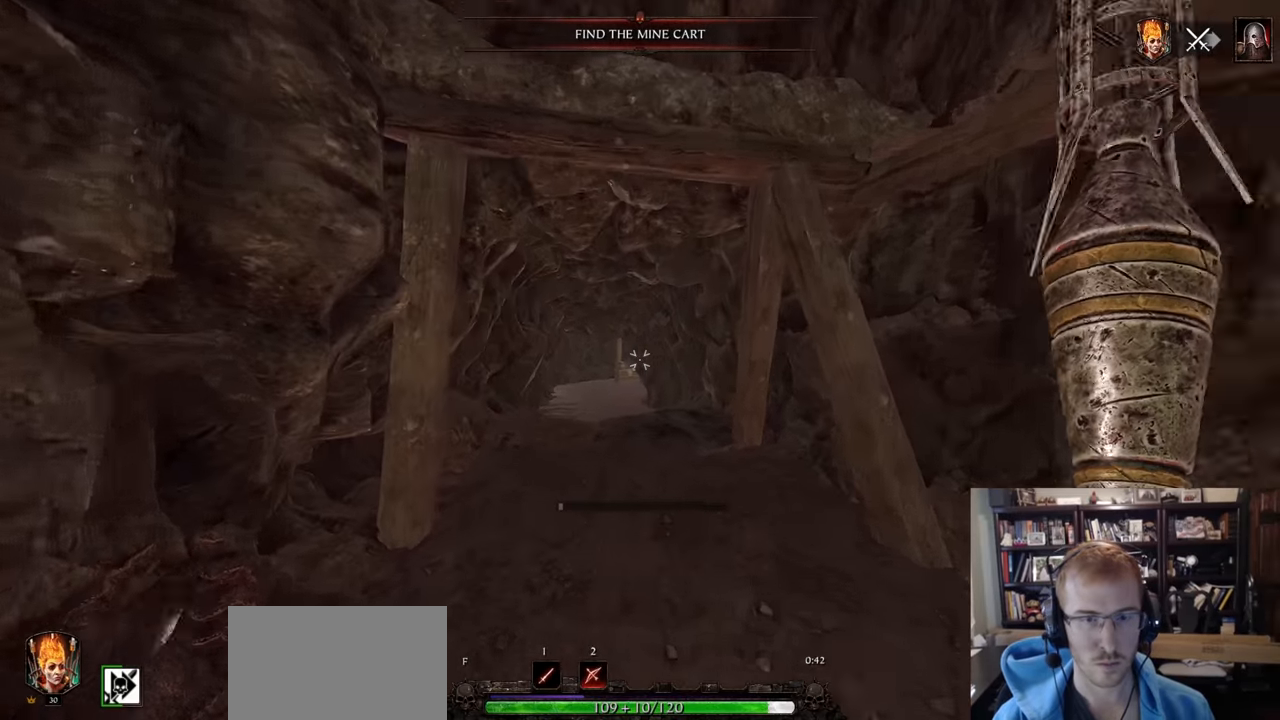
{"keys": ["w"], "mouse": [], "events": []}
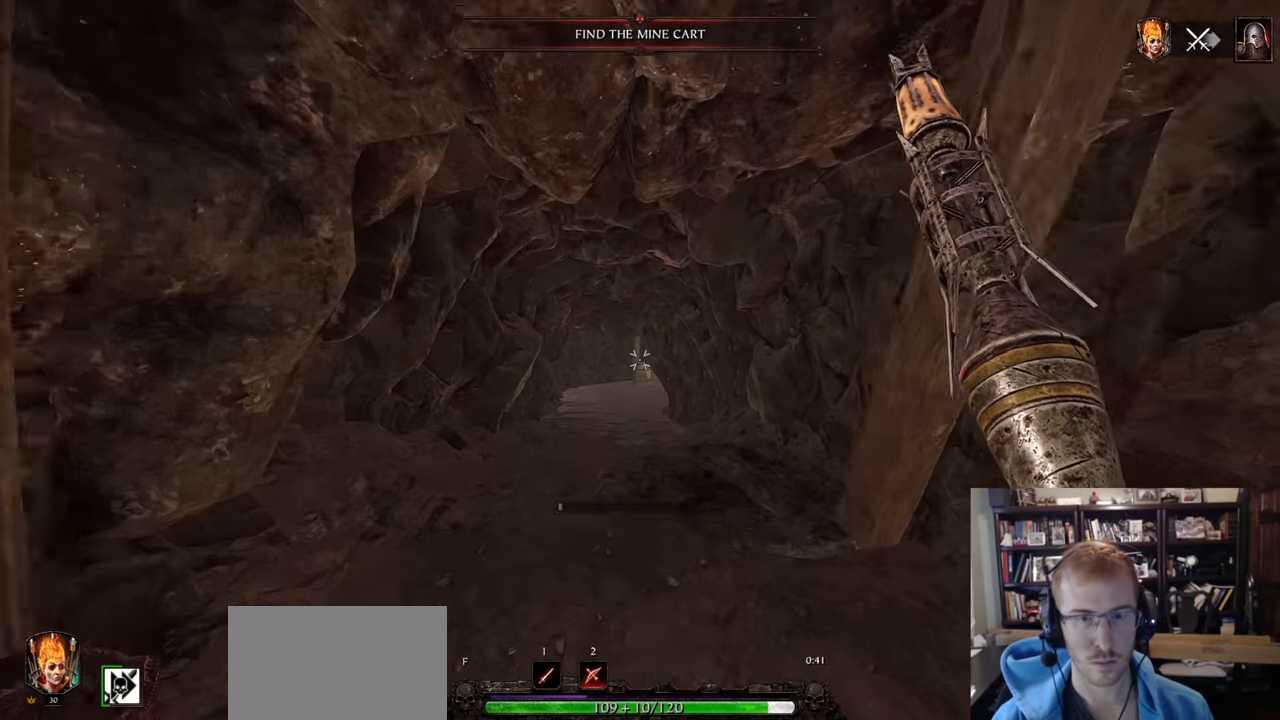
{"keys": ["a", "w"], "mouse": [], "events": [[384, "a", "down"]]}
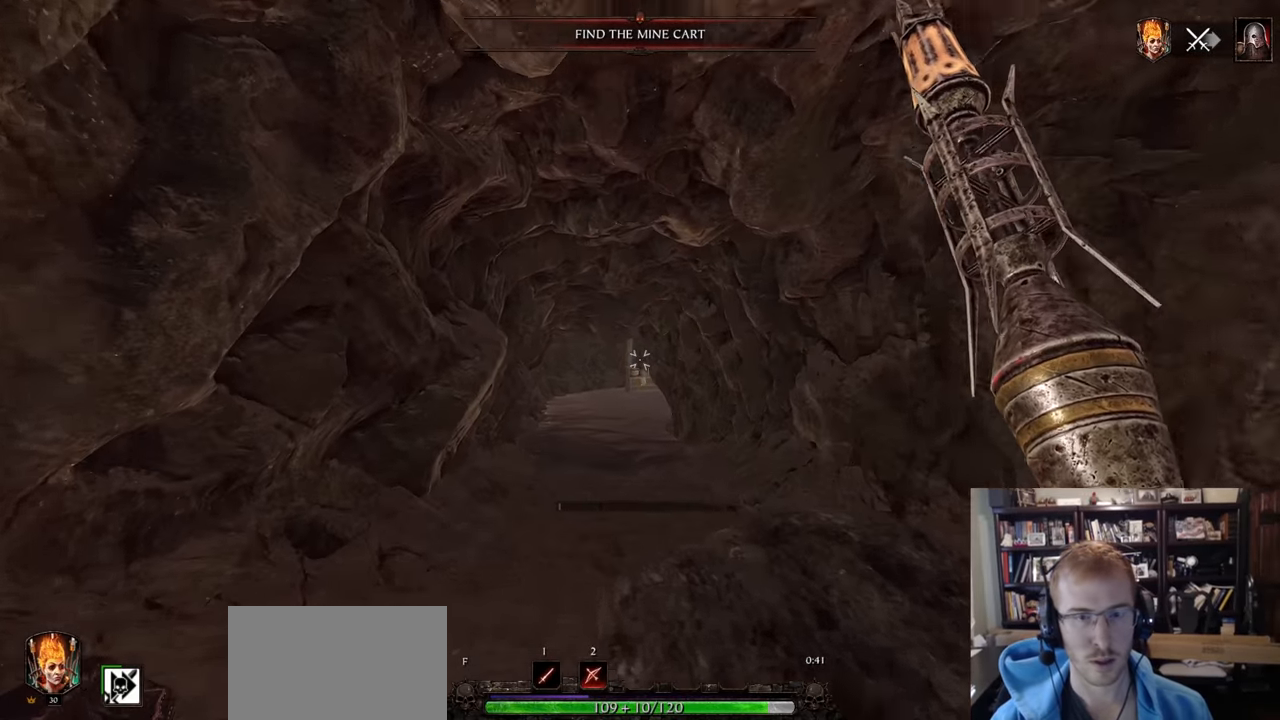
{"keys": ["w"], "mouse": [], "events": [[117, "a", "up"]]}
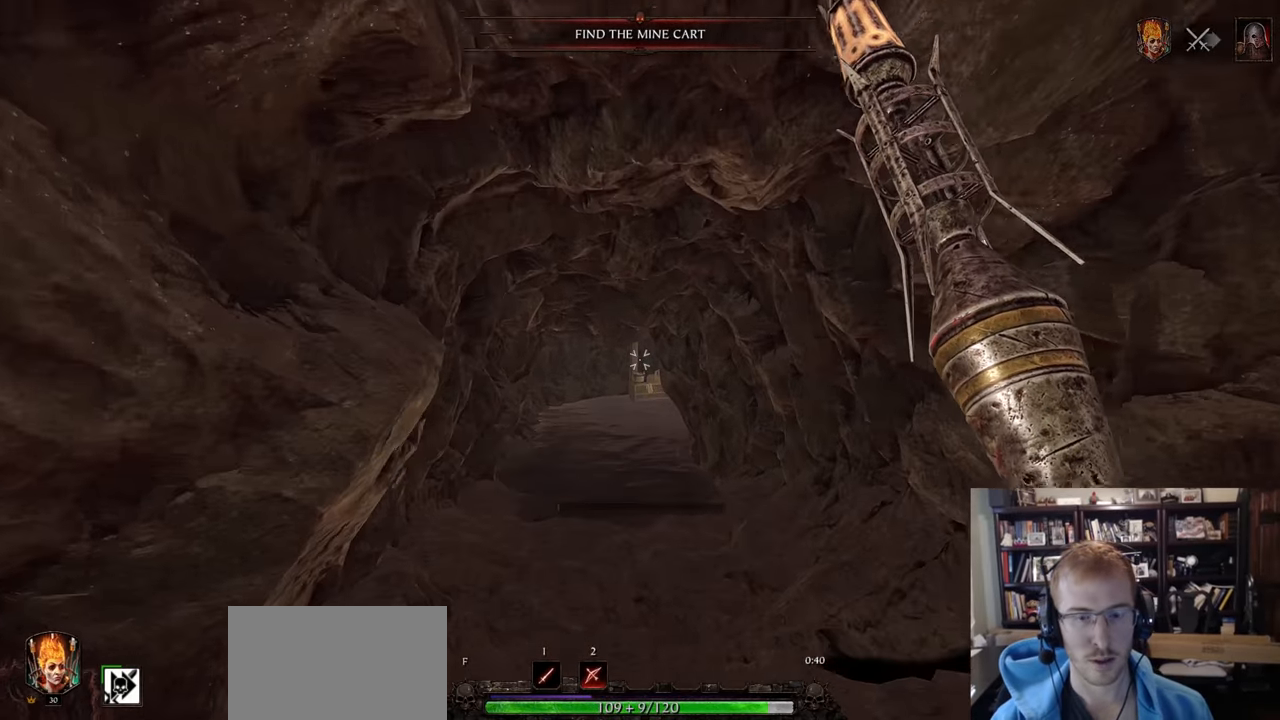
{"keys": ["w"], "mouse": [], "events": []}